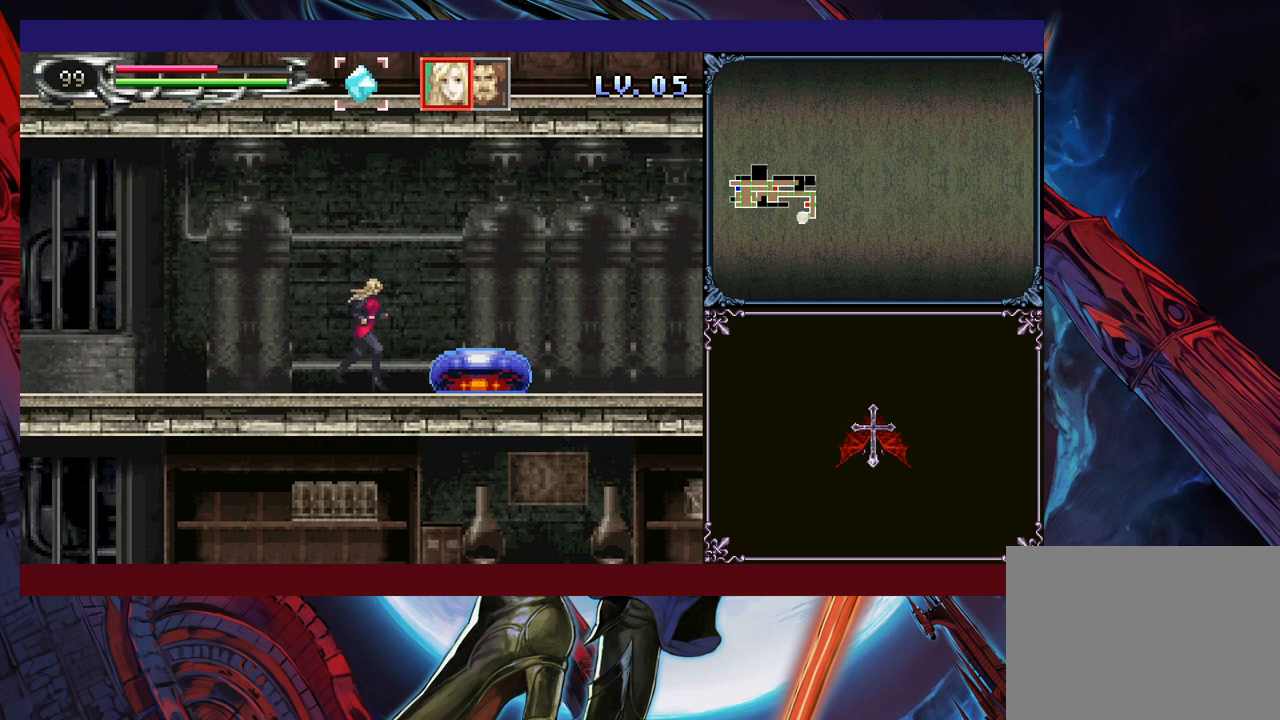
Gameplay with a controller (Xbox layout); each line is a JSON object with the inputs held at the frame after it. "events" lists button and stick changes between this image and that frame as [ms after this image, input, new state], when the widget could be followed in between. Not read: L2 R2 R3 right_stick.
{"buttons": [], "left_stick": "down-right", "events": [[50, "A", "down"], [183, "A", "up"], [400, "A", "down"], [450, "A", "up"]]}
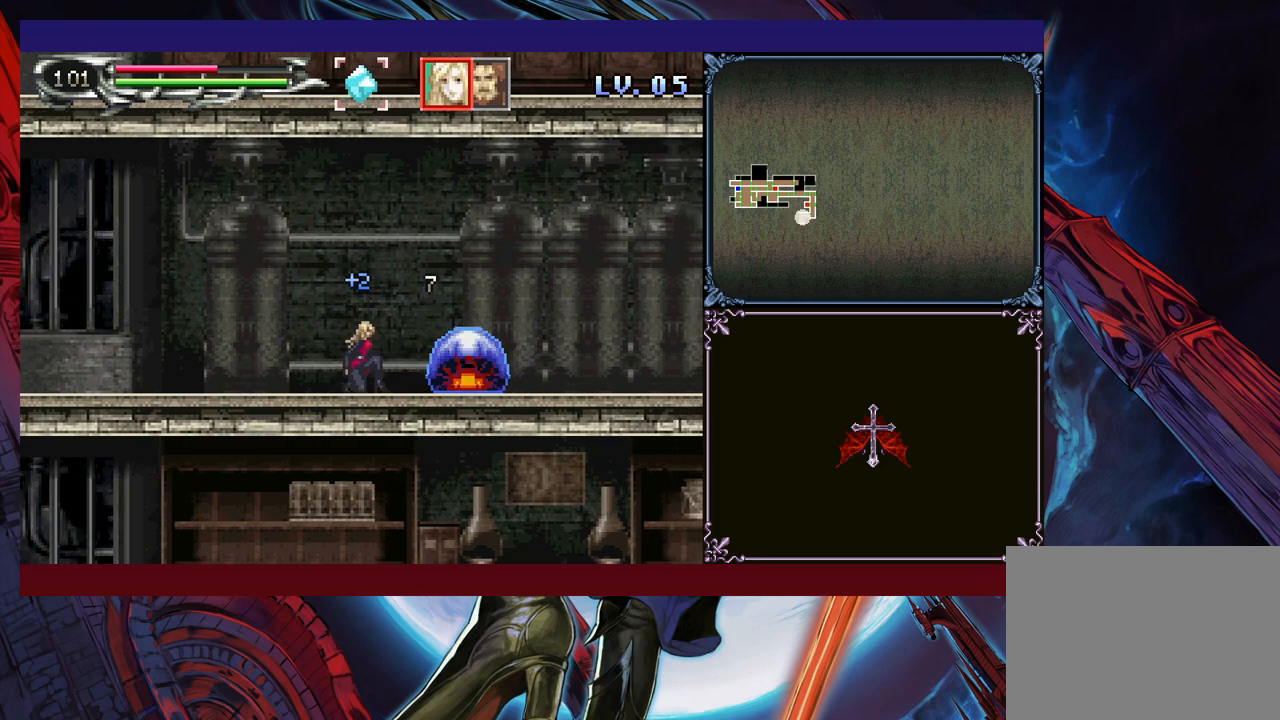
{"buttons": ["A"], "left_stick": "down-right", "events": [[33, "A", "down"], [100, "A", "up"], [183, "A", "down"], [250, "A", "up"], [333, "A", "down"], [400, "A", "up"], [500, "A", "down"]]}
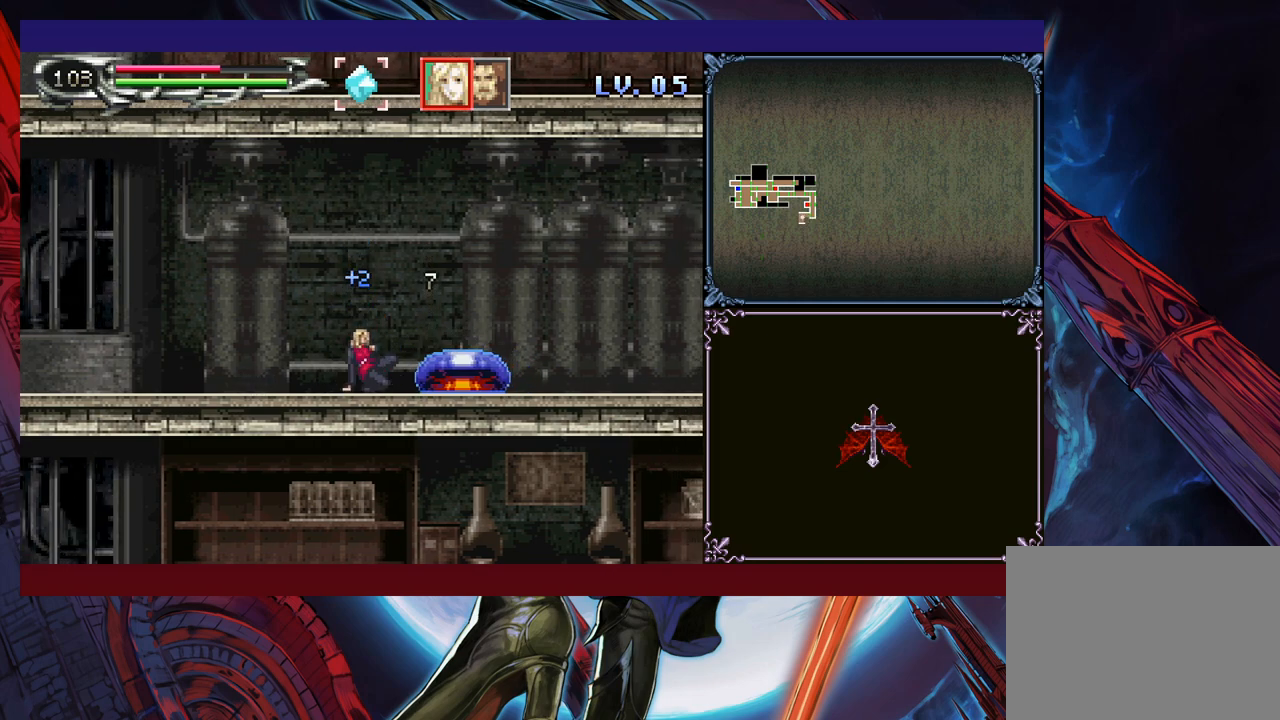
{"buttons": [], "left_stick": "down-right", "events": [[50, "A", "up"], [133, "A", "down"], [200, "A", "up"], [250, "A", "down"], [350, "A", "up"], [400, "A", "down"], [450, "A", "up"]]}
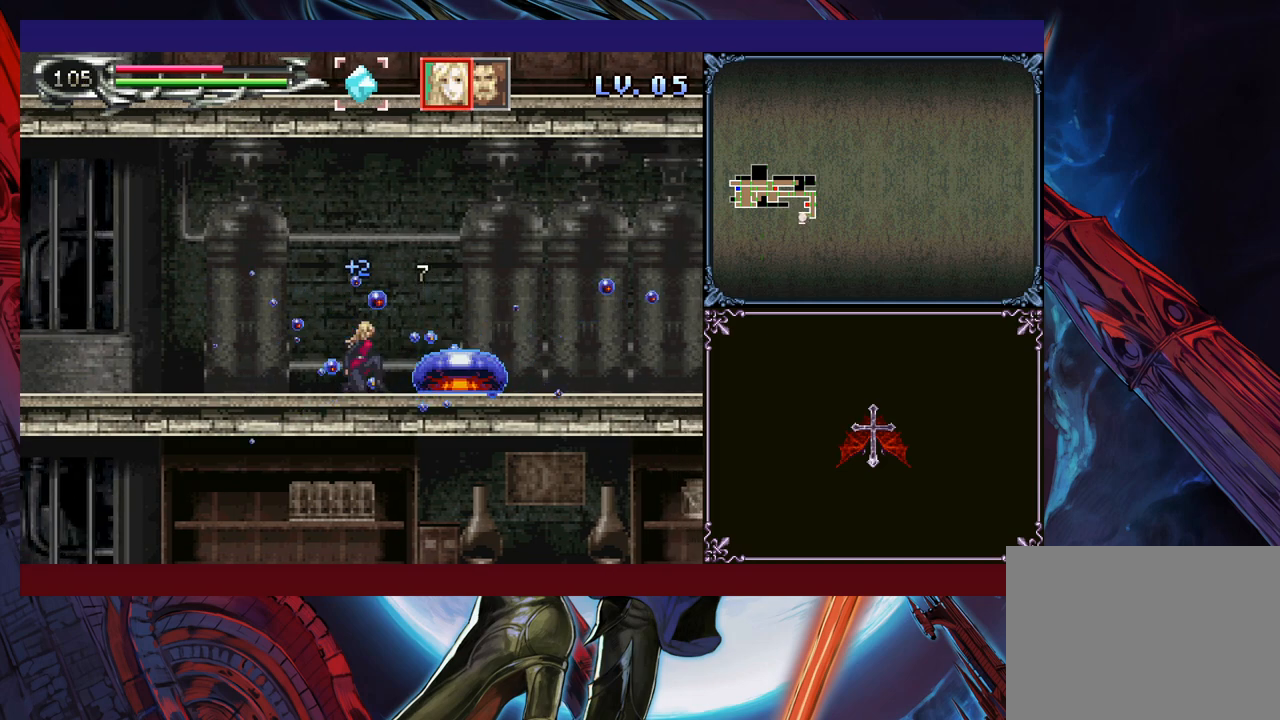
{"buttons": [], "left_stick": "center", "events": [[33, "A", "down"], [100, "A", "up"], [150, "left_stick", "center"], [283, "left_stick", "right"], [500, "left_stick", "center"]]}
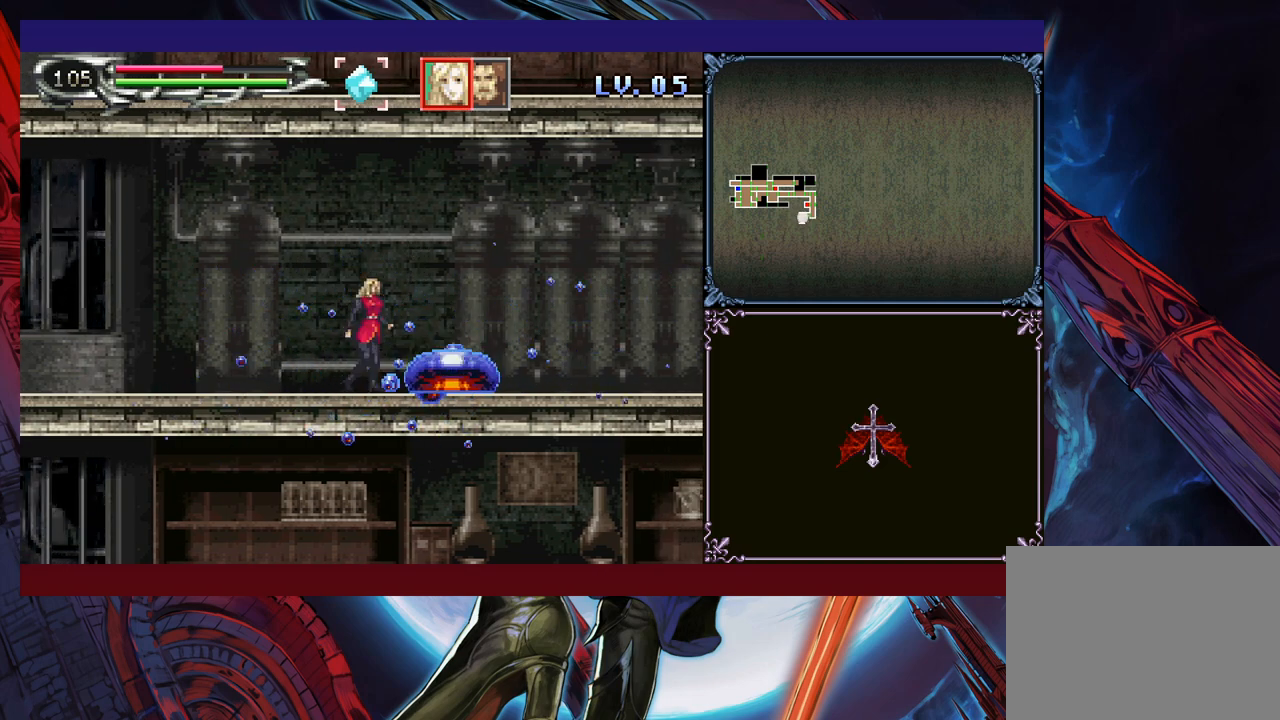
{"buttons": [], "left_stick": "center", "events": [[33, "left_stick", "left"], [100, "Y", "down"], [100, "left_stick", "center"], [183, "Y", "up"], [200, "left_stick", "down"], [283, "Y", "down"], [283, "left_stick", "center"], [350, "Y", "up"], [400, "left_stick", "down"], [450, "Y", "down"], [450, "left_stick", "center"], [500, "Y", "up"]]}
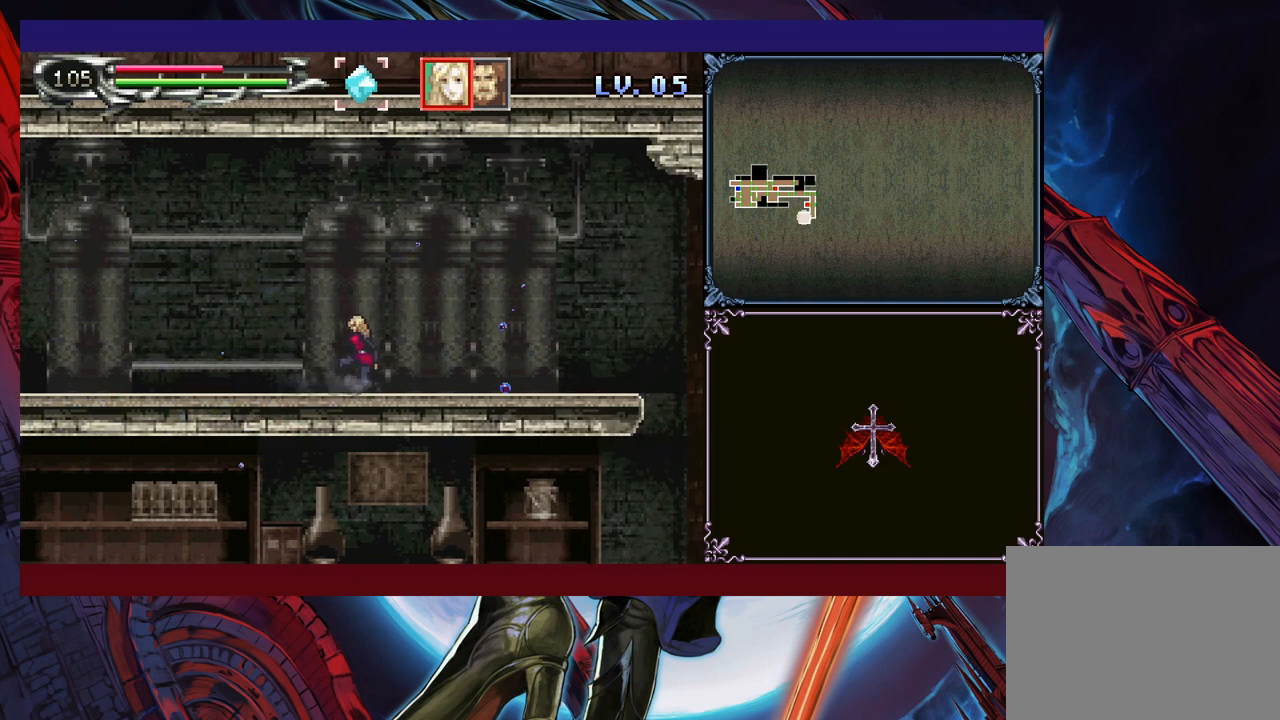
{"buttons": ["Y"], "left_stick": "center", "events": [[50, "left_stick", "down"], [100, "Y", "down"], [100, "left_stick", "center"], [200, "Y", "up"], [233, "left_stick", "down"], [283, "left_stick", "center"], [300, "Y", "down"], [383, "Y", "up"], [400, "left_stick", "down"], [450, "left_stick", "center"], [483, "Y", "down"]]}
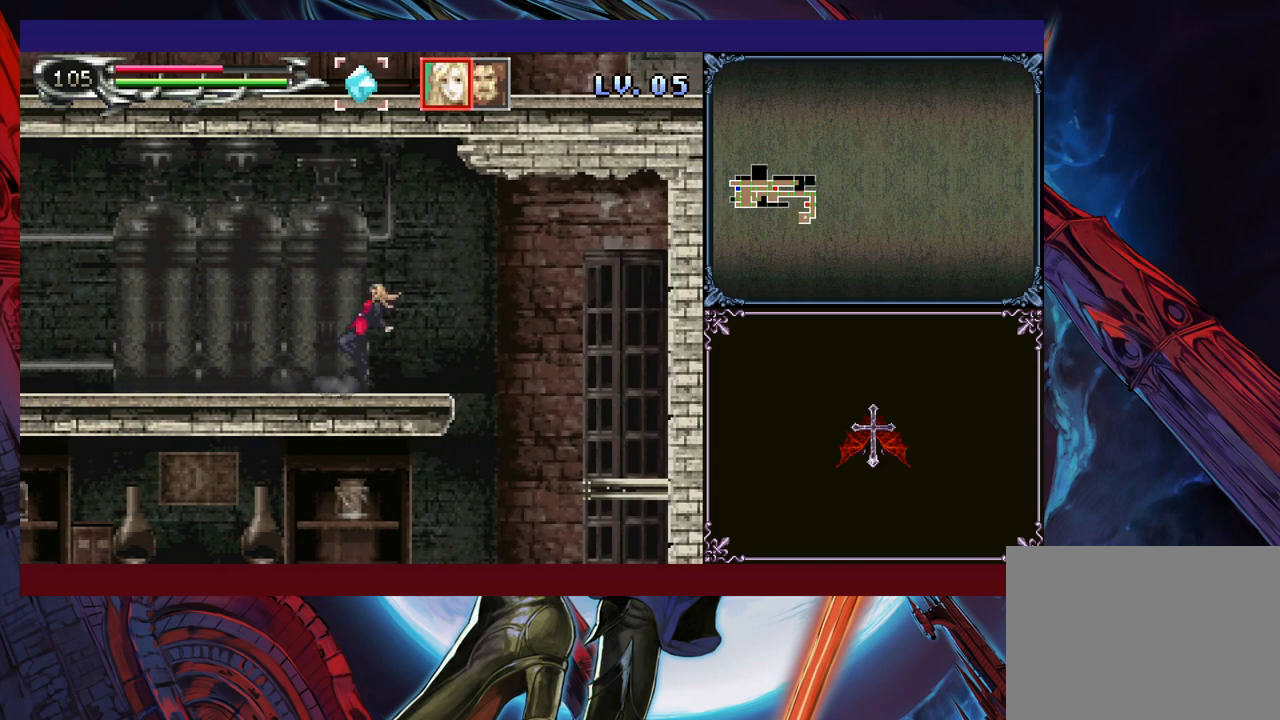
{"buttons": [], "left_stick": "left", "events": [[50, "Y", "up"], [83, "left_stick", "down"], [133, "left_stick", "center"], [150, "Y", "down"], [200, "Y", "up"], [250, "left_stick", "down"], [300, "left_stick", "center"], [483, "left_stick", "left"]]}
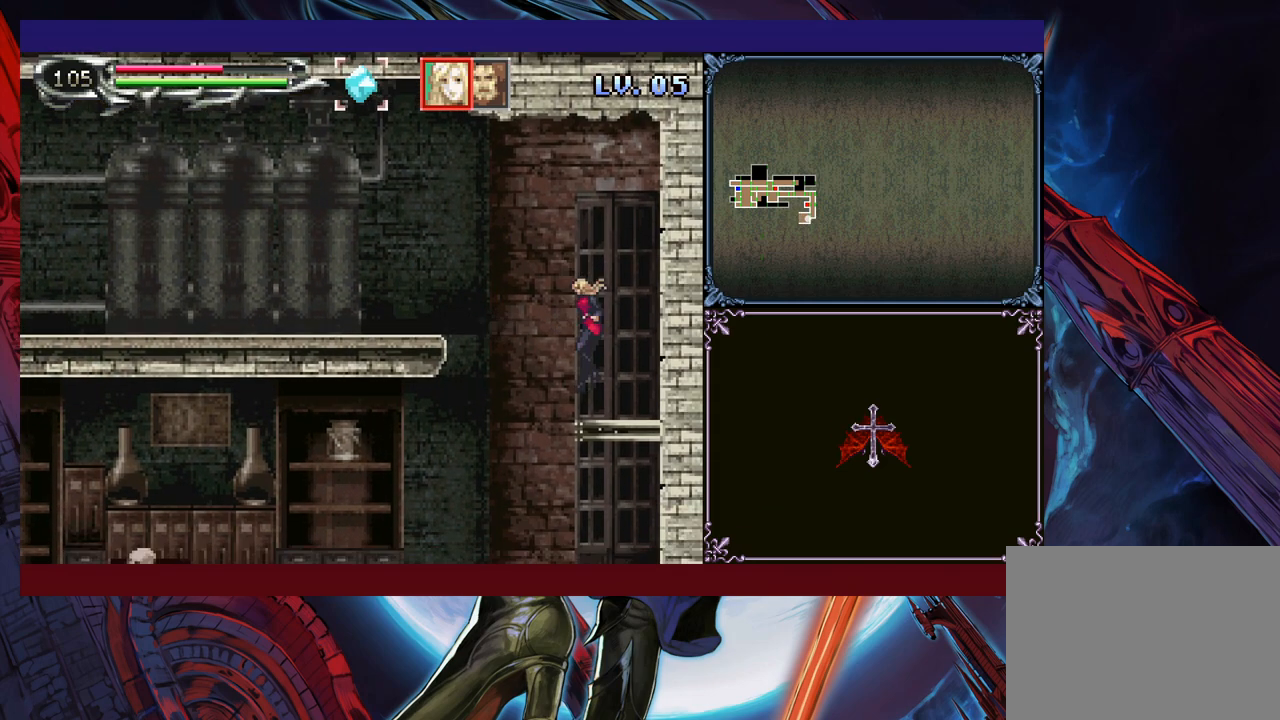
{"buttons": [], "left_stick": "left", "events": []}
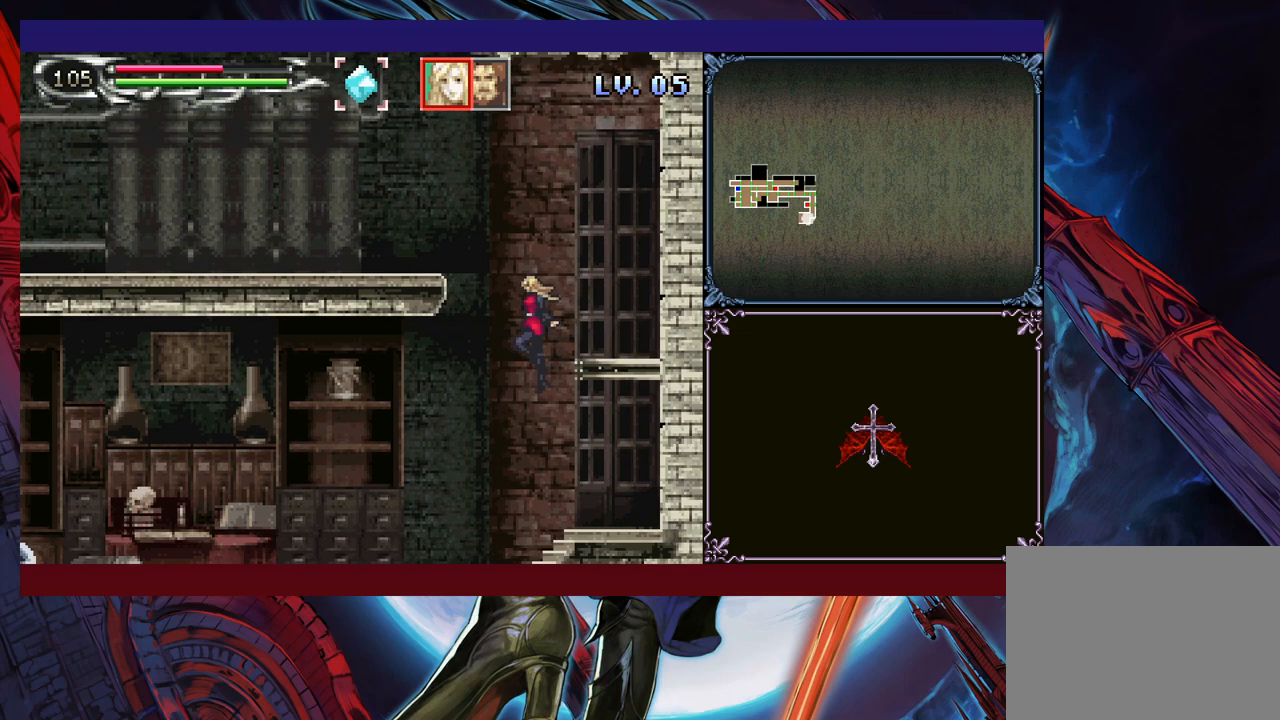
{"buttons": [], "left_stick": "left", "events": [[383, "left_stick", "right"], [400, "Y", "down"], [450, "Y", "up"], [483, "left_stick", "left"]]}
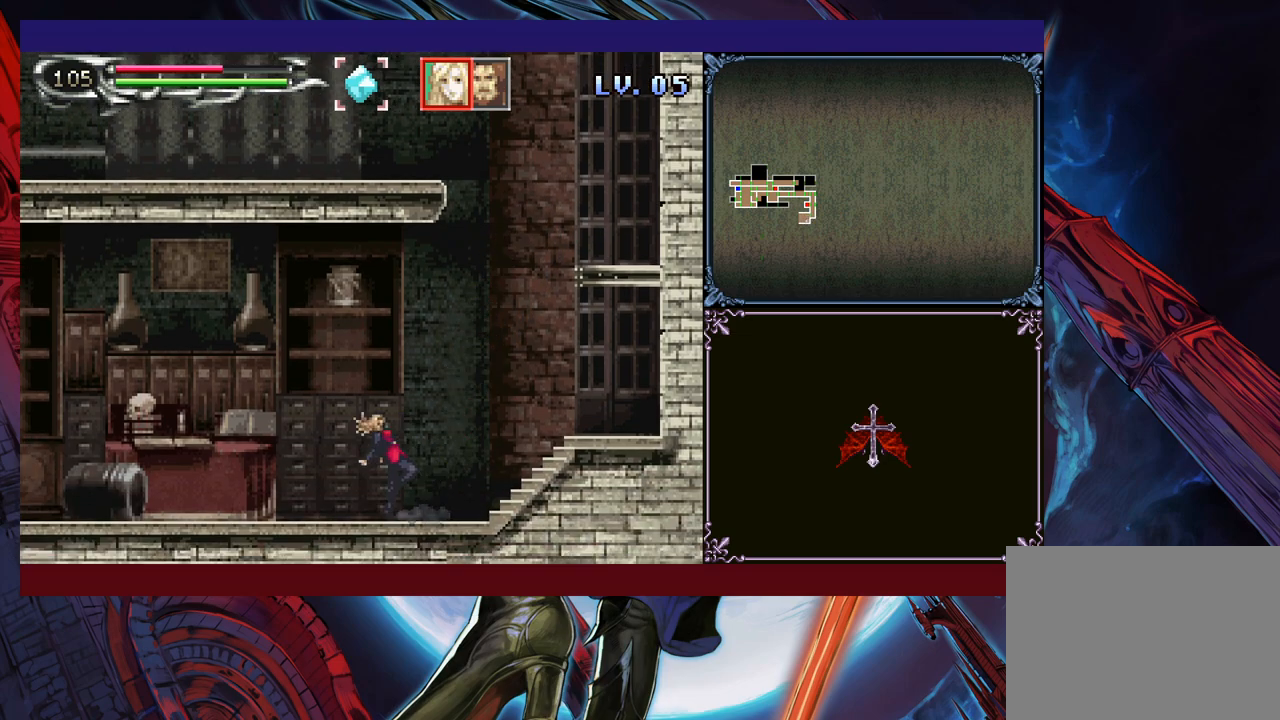
{"buttons": [], "left_stick": "left", "events": []}
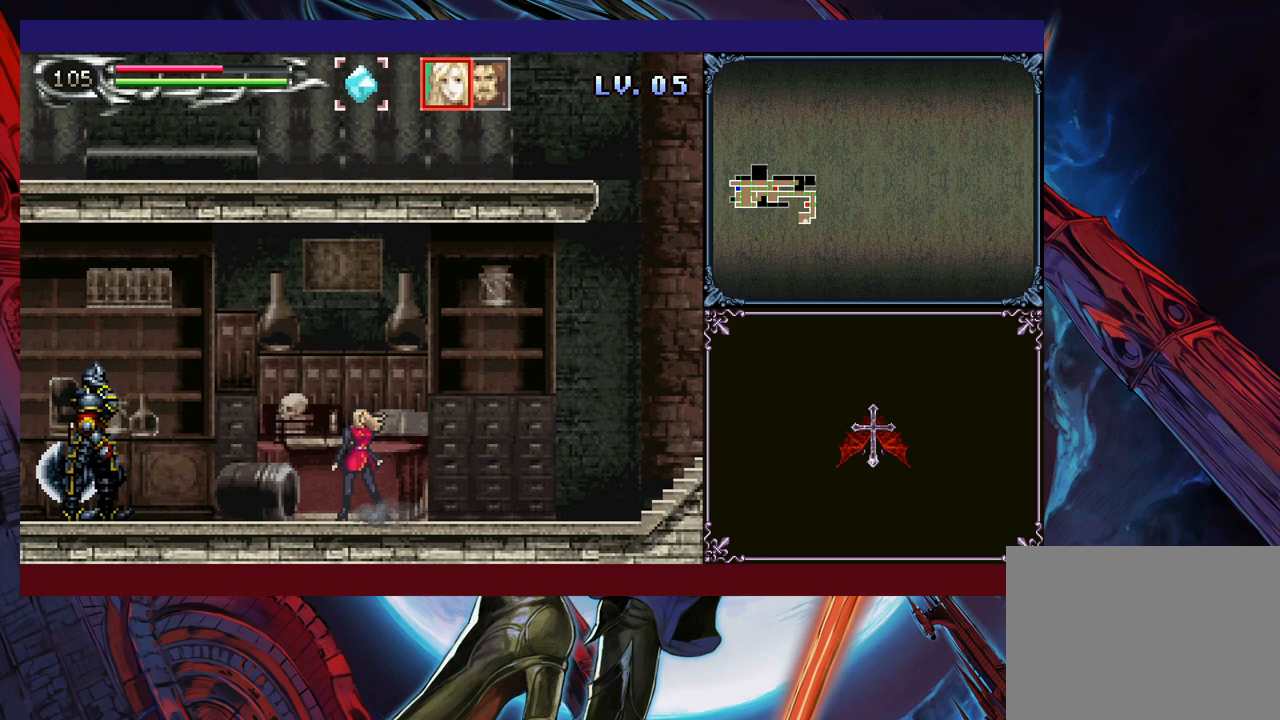
{"buttons": [], "left_stick": "left", "events": [[250, "B", "down"], [400, "B", "up"]]}
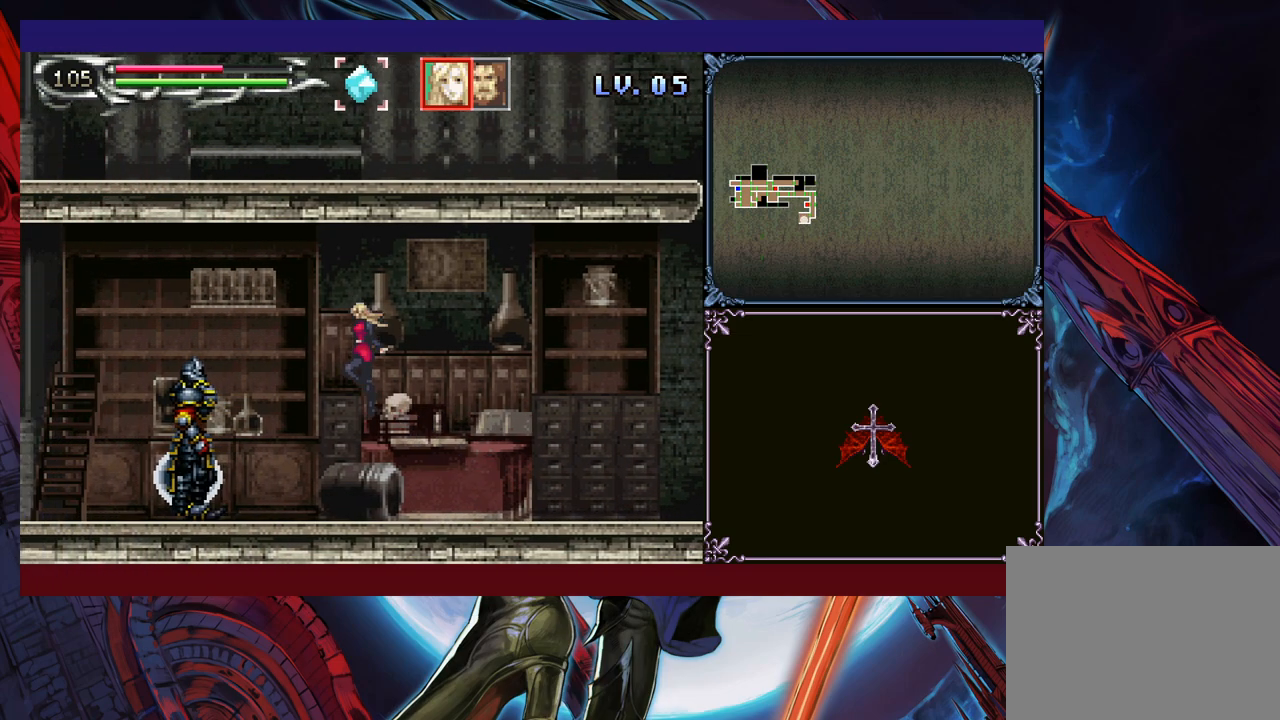
{"buttons": [], "left_stick": "left", "events": [[83, "A", "down"], [183, "A", "up"], [333, "left_stick", "down-left"], [383, "Y", "down"], [433, "left_stick", "left"], [450, "Y", "up"]]}
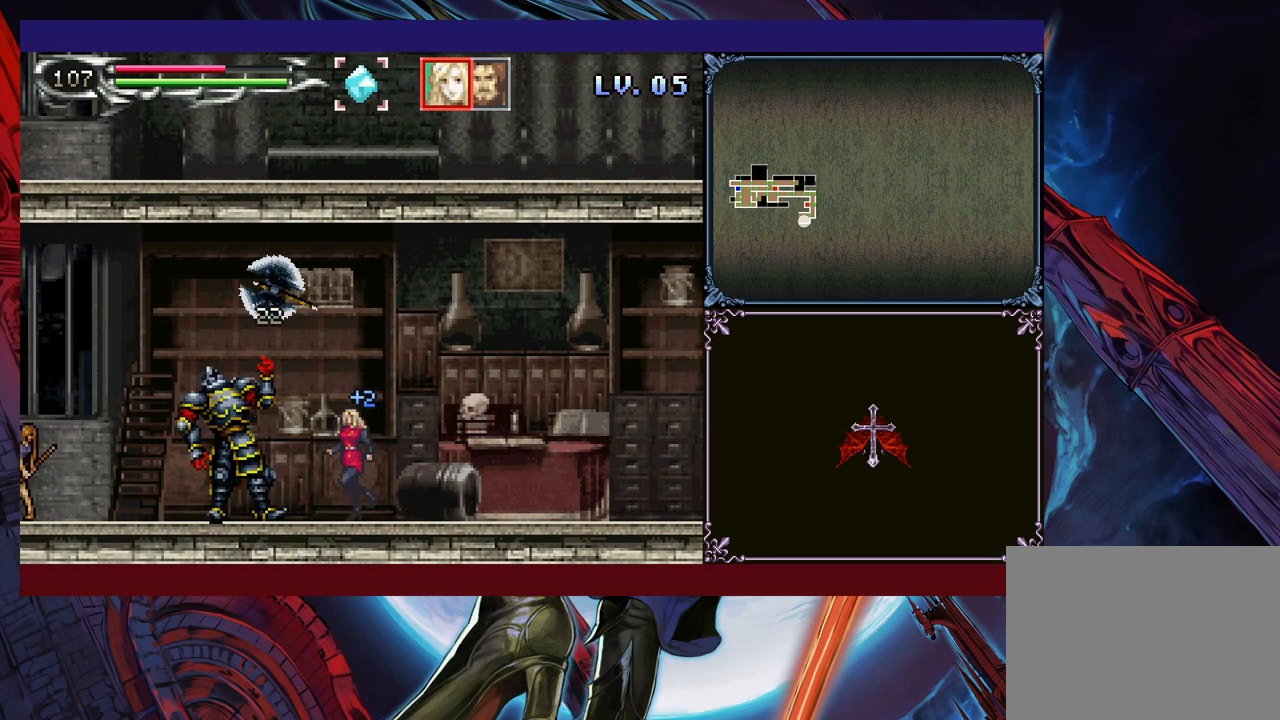
{"buttons": [], "left_stick": "right", "events": [[50, "A", "down"], [200, "A", "up"], [233, "left_stick", "down"], [333, "Y", "down"], [350, "left_stick", "center"], [400, "Y", "up"], [450, "left_stick", "right"]]}
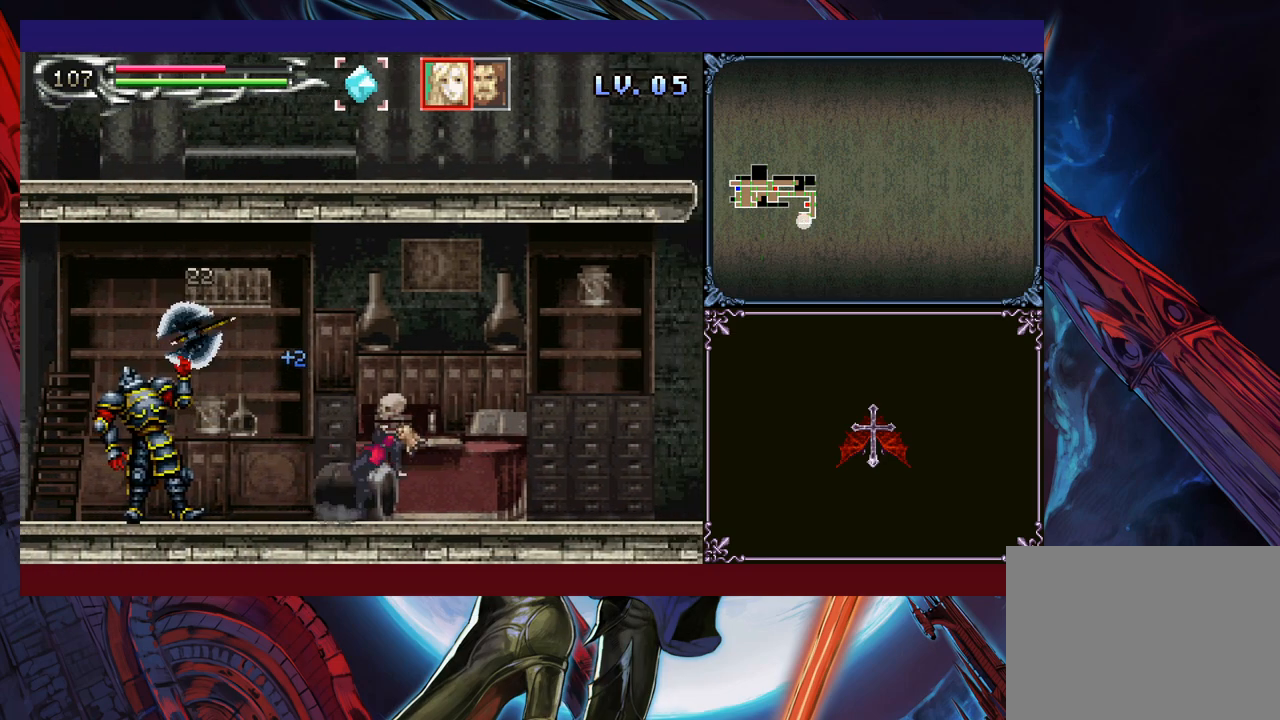
{"buttons": [], "left_stick": "right", "events": [[83, "left_stick", "center"], [100, "Y", "down"], [183, "Y", "up"], [250, "left_stick", "down"], [400, "left_stick", "center"], [483, "left_stick", "right"]]}
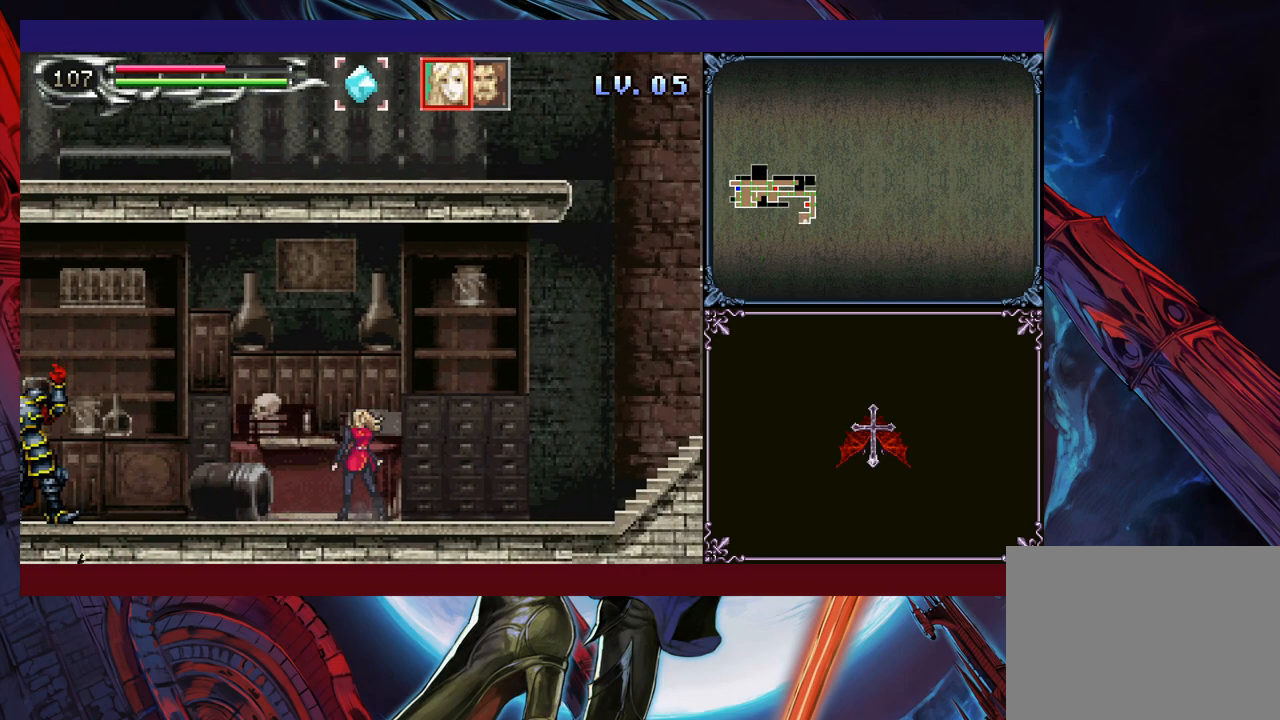
{"buttons": [], "left_stick": "down", "events": [[50, "left_stick", "center"], [83, "Y", "down"], [133, "Y", "up"], [183, "left_stick", "down"], [233, "left_stick", "center"], [250, "Y", "down"], [300, "Y", "up"], [350, "left_stick", "down"], [400, "Y", "down"], [400, "left_stick", "center"], [450, "Y", "up"], [500, "left_stick", "down"]]}
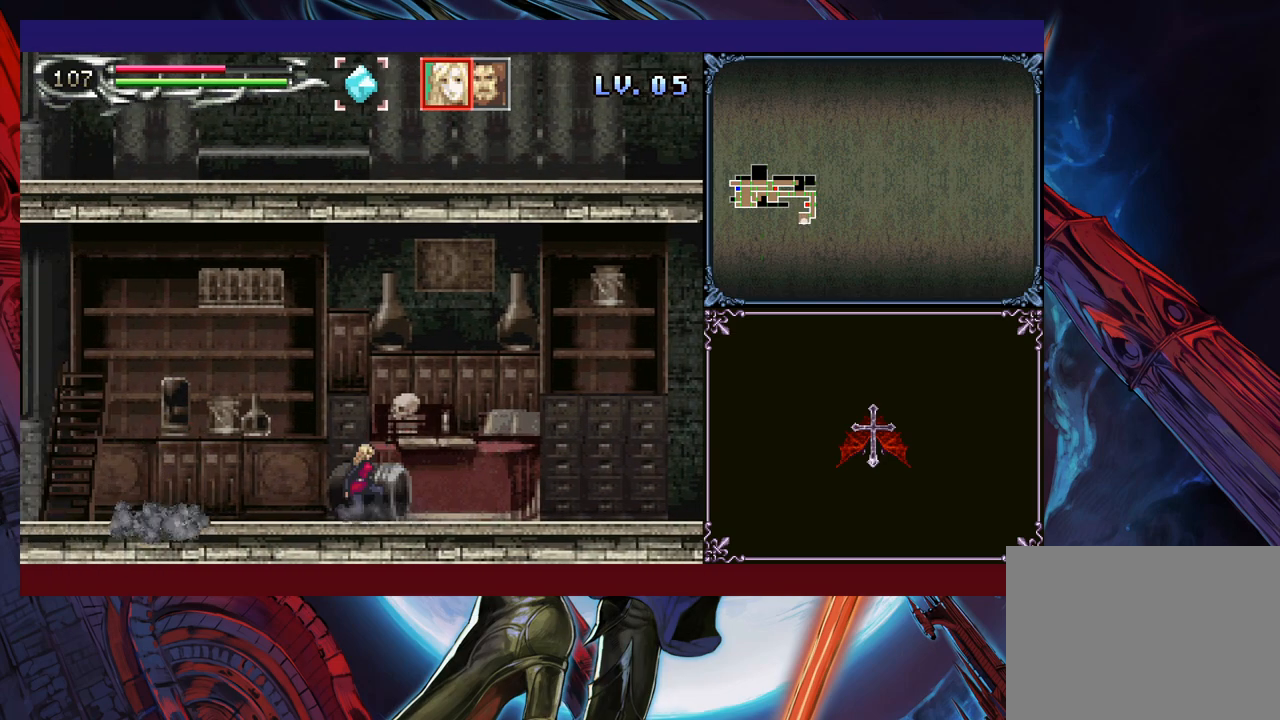
{"buttons": ["B"], "left_stick": "left", "events": [[50, "Y", "down"], [50, "left_stick", "center"], [150, "Y", "up"], [150, "left_stick", "down"], [233, "left_stick", "center"], [283, "left_stick", "down"], [383, "B", "down"], [383, "left_stick", "center"], [433, "left_stick", "left"]]}
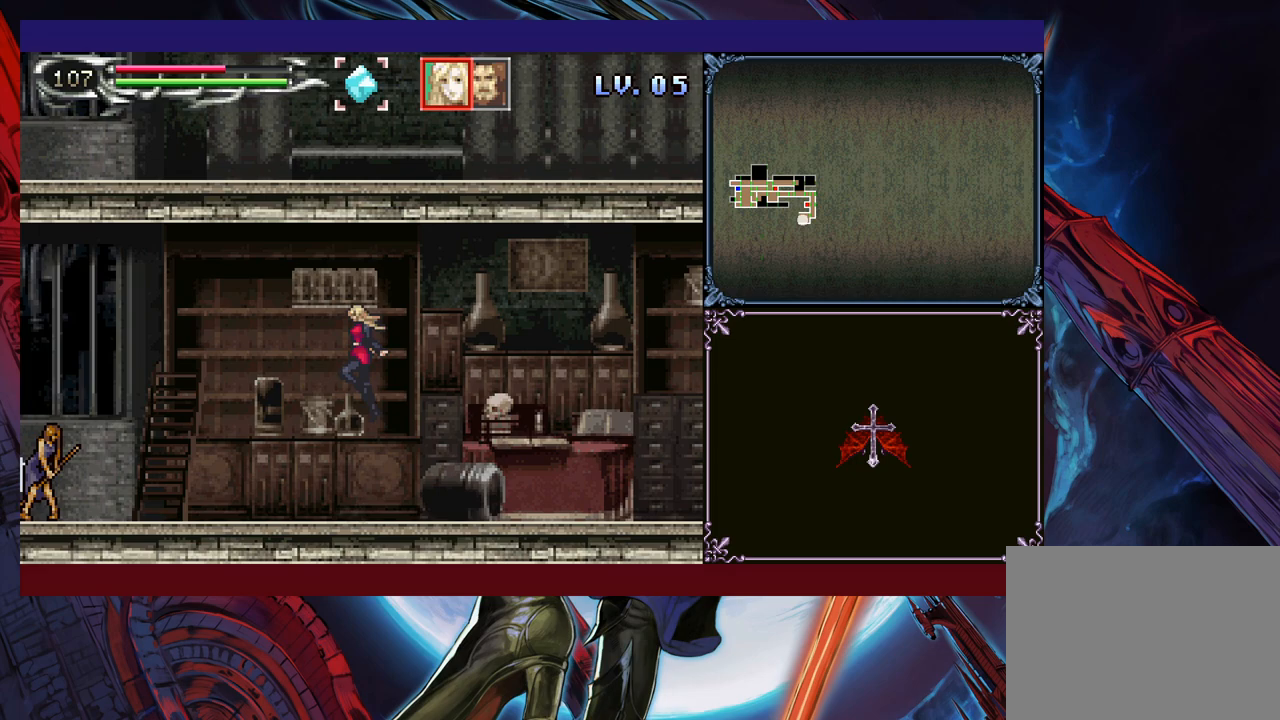
{"buttons": [], "left_stick": "left", "events": [[233, "B", "up"], [400, "B", "down"], [483, "B", "up"]]}
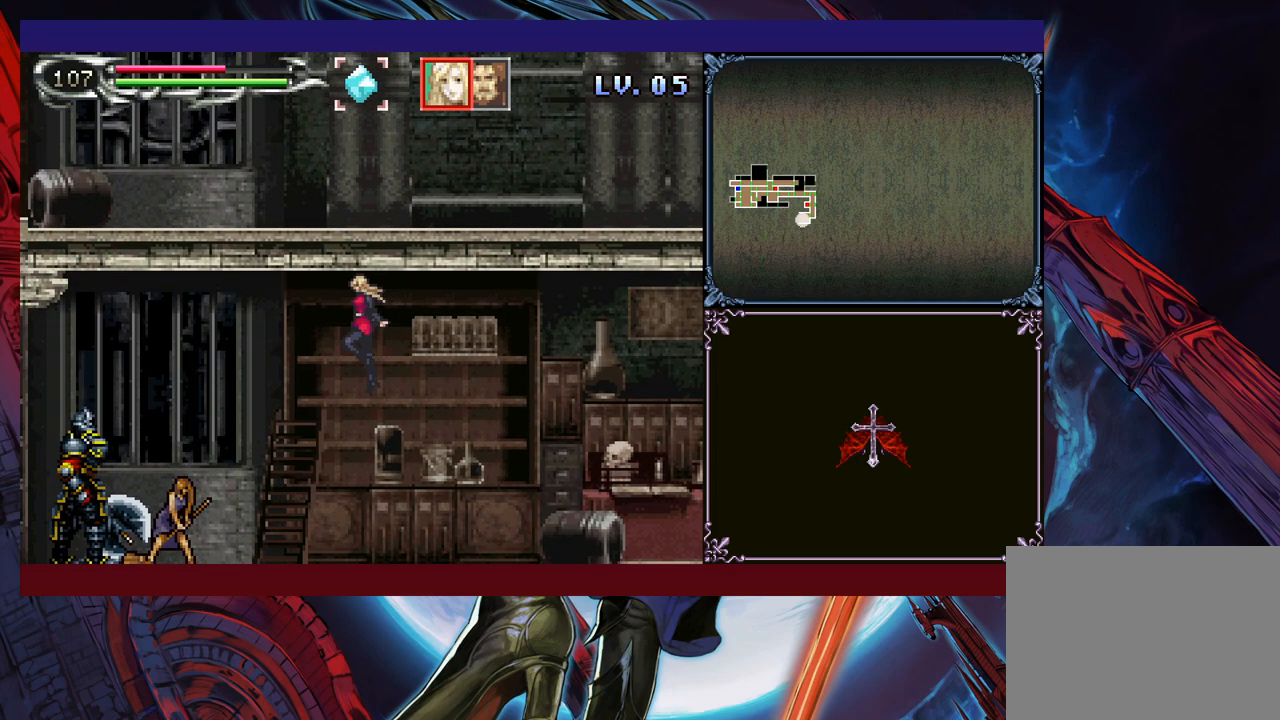
{"buttons": [], "left_stick": "down-left", "events": [[200, "A", "down"], [333, "A", "up"], [500, "left_stick", "down-left"]]}
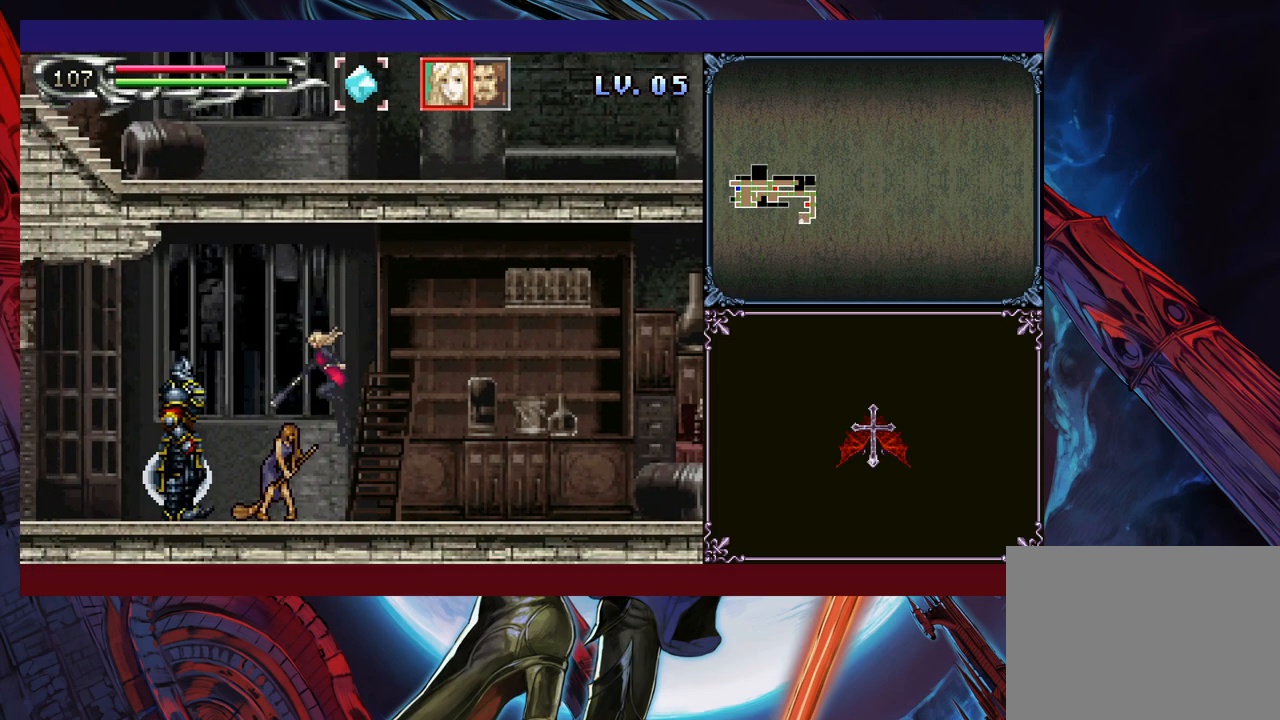
{"buttons": [], "left_stick": "center", "events": [[33, "left_stick", "down"], [133, "left_stick", "center"], [300, "A", "down"], [400, "A", "up"]]}
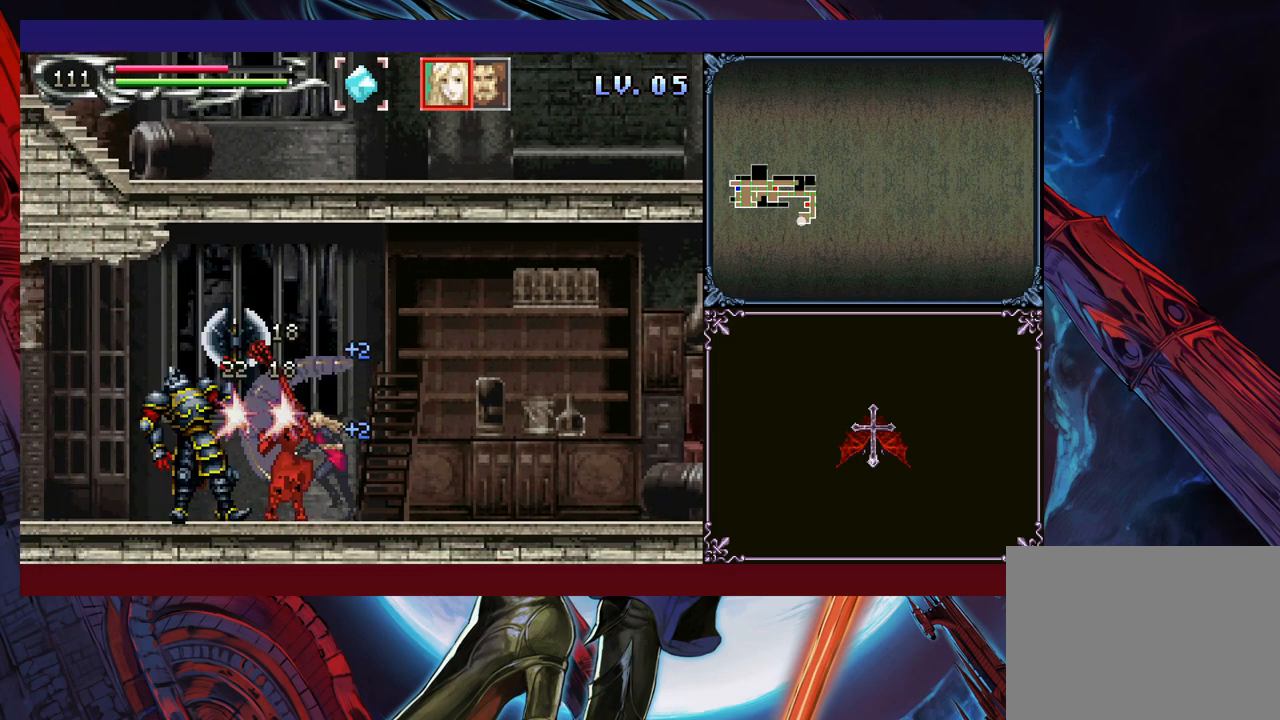
{"buttons": [], "left_stick": "left", "events": [[50, "left_stick", "down"], [100, "Y", "down"], [150, "Y", "up"], [150, "left_stick", "left"], [350, "A", "down"], [500, "A", "up"]]}
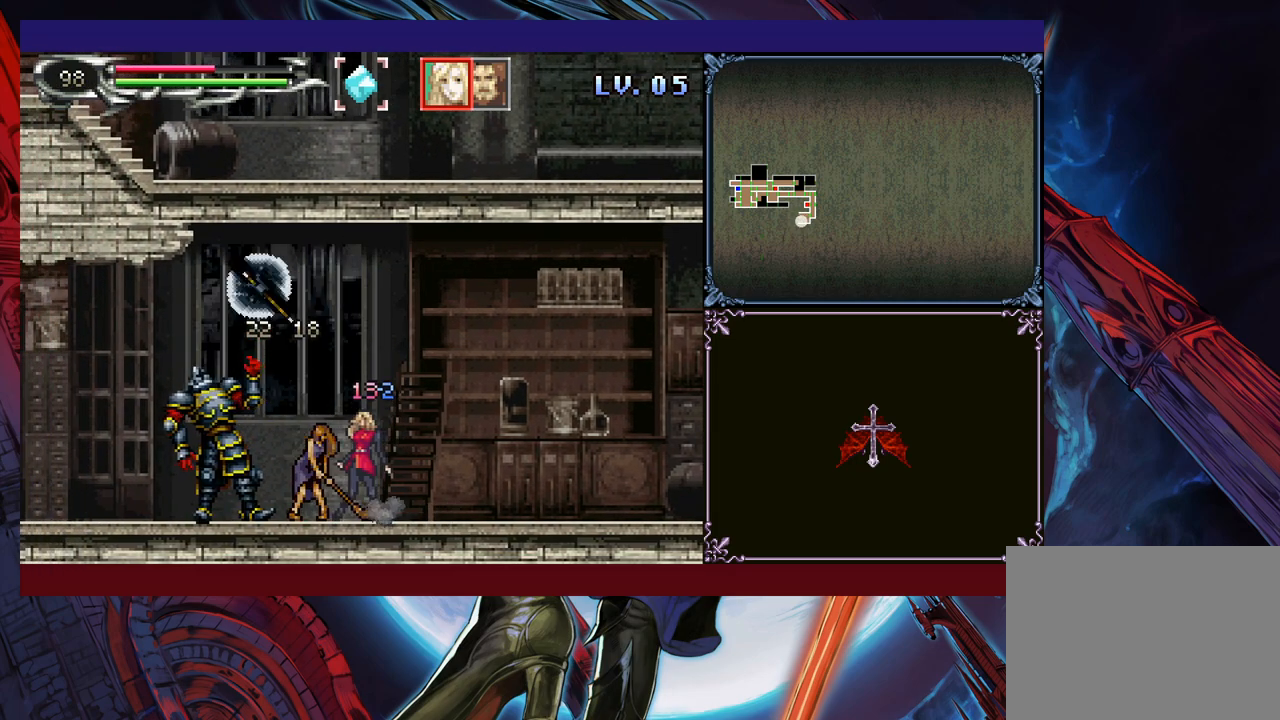
{"buttons": [], "left_stick": "down", "events": [[50, "left_stick", "down"], [150, "left_stick", "left"], [183, "Y", "down"], [250, "Y", "up"], [350, "A", "down"], [350, "left_stick", "center"], [450, "A", "up"], [500, "left_stick", "down"]]}
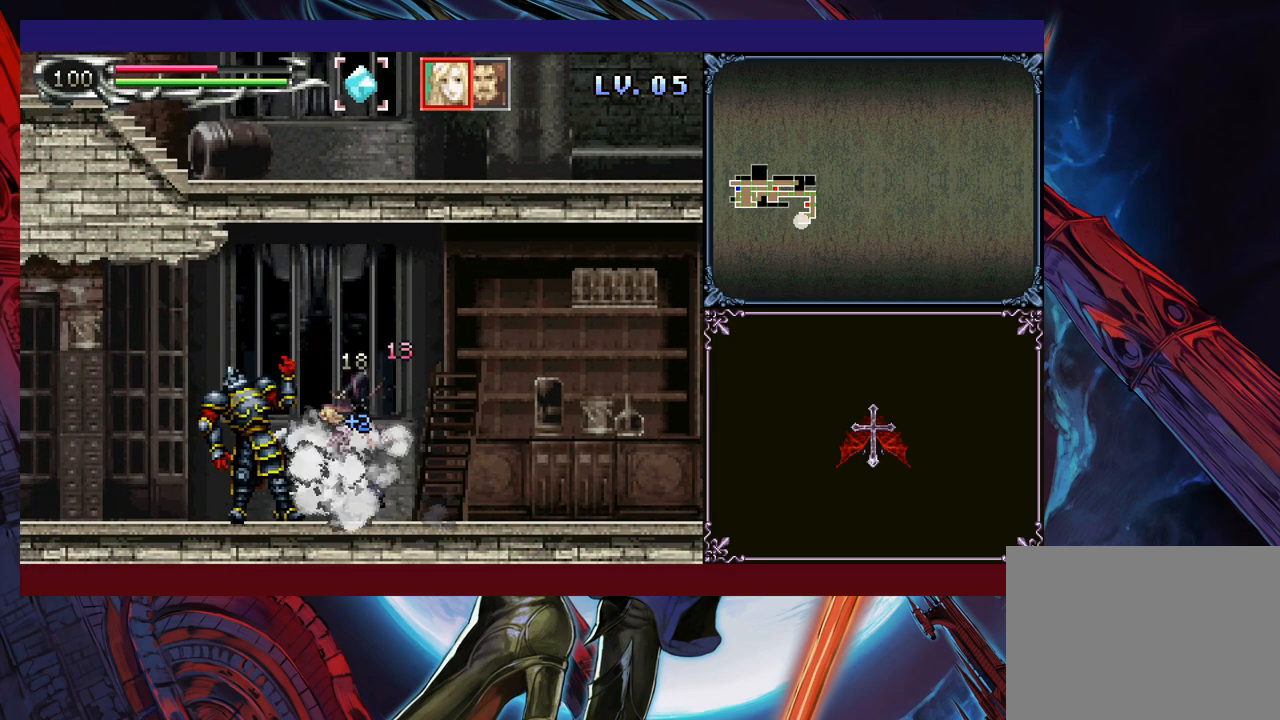
{"buttons": ["A"], "left_stick": "left", "events": [[133, "left_stick", "left"], [150, "Y", "down"], [250, "Y", "up"], [300, "left_stick", "down"], [383, "A", "down"], [400, "left_stick", "left"]]}
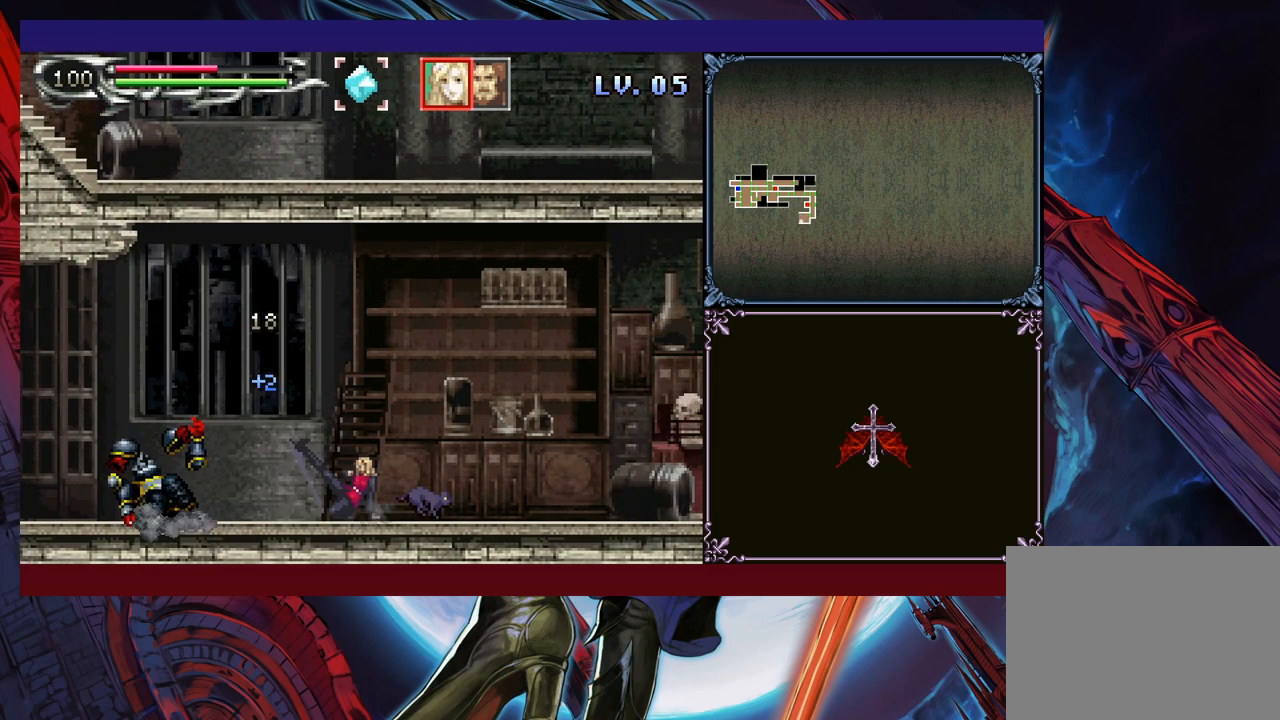
{"buttons": [], "left_stick": "center", "events": [[33, "A", "up"], [233, "left_stick", "center"], [400, "left_stick", "right"], [483, "left_stick", "center"]]}
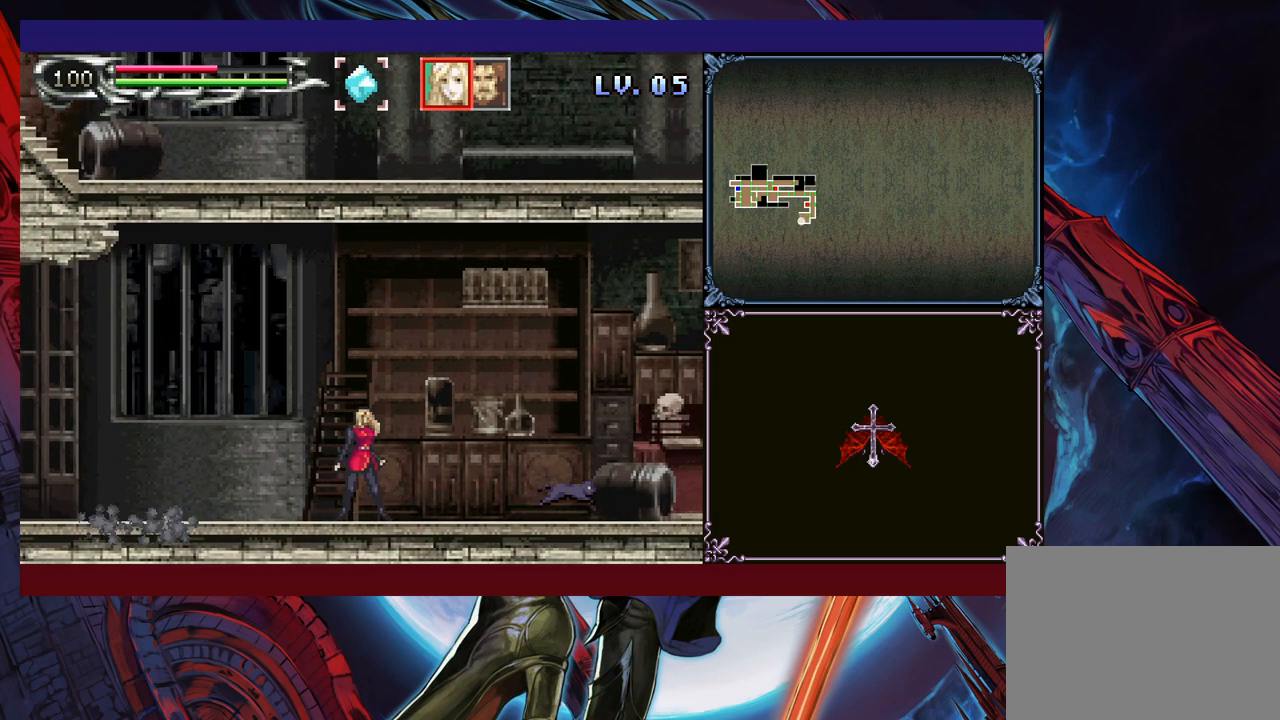
{"buttons": [], "left_stick": "center", "events": [[33, "Y", "down"], [100, "Y", "up"], [100, "left_stick", "down"], [150, "left_stick", "center"], [200, "Y", "down"], [250, "Y", "up"], [283, "left_stick", "down"], [333, "left_stick", "center"], [383, "Y", "down"], [433, "Y", "up"], [450, "left_stick", "down"], [500, "left_stick", "center"]]}
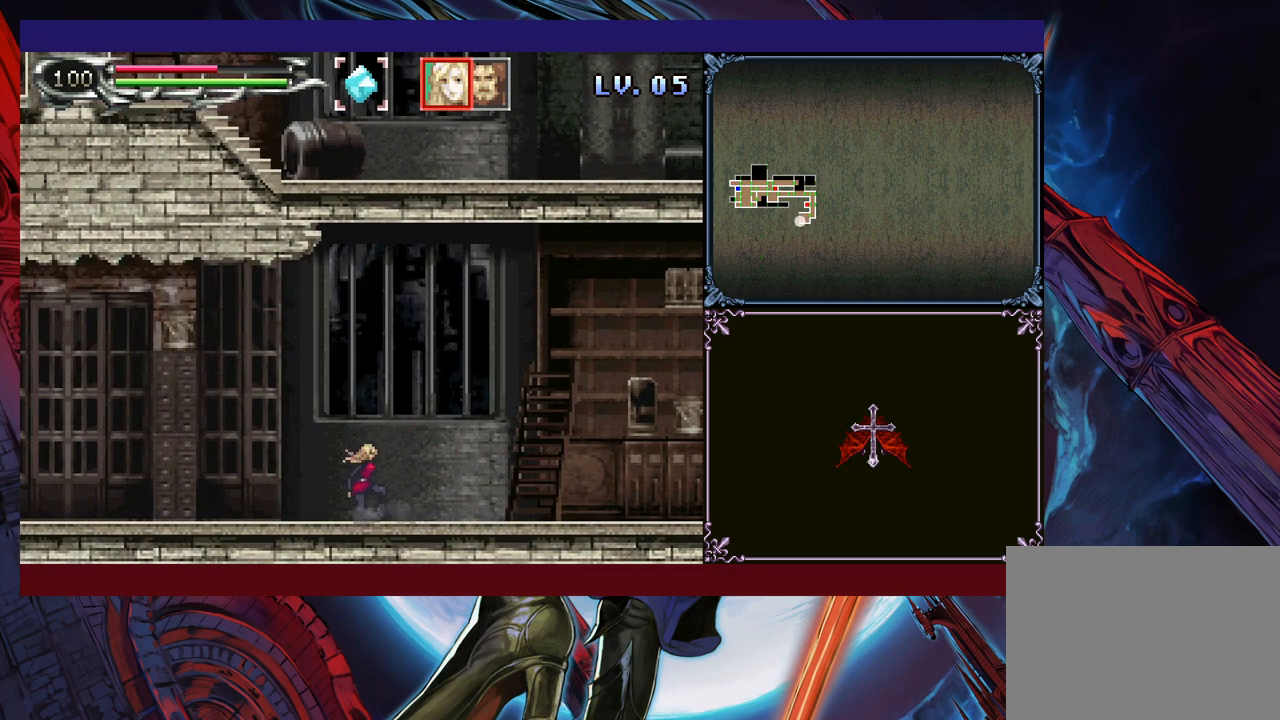
{"buttons": [], "left_stick": "center", "events": [[50, "Y", "down"], [100, "Y", "up"], [100, "left_stick", "down"], [183, "left_stick", "center"], [200, "Y", "down"], [250, "Y", "up"], [350, "Y", "down"], [433, "Y", "up"]]}
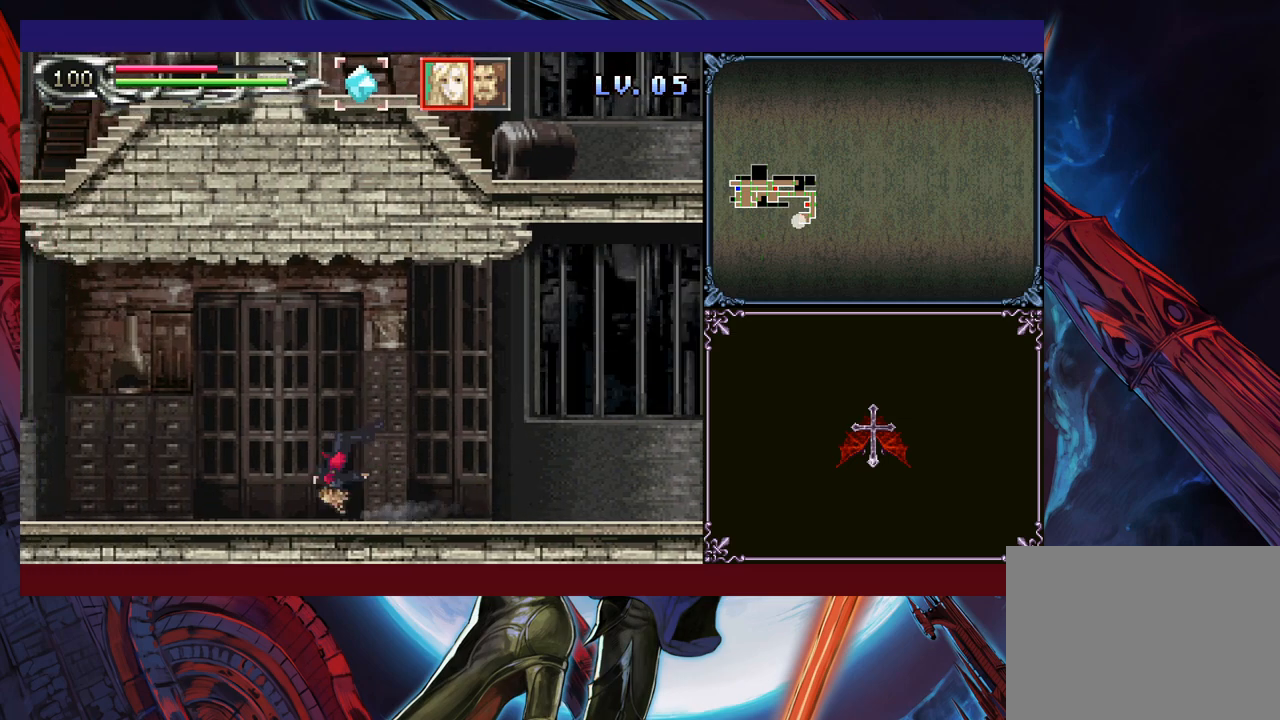
{"buttons": ["Y"], "left_stick": "center", "events": [[33, "Y", "down"], [50, "left_stick", "down"], [100, "Y", "up"], [100, "left_stick", "center"], [183, "Y", "down"], [233, "Y", "up"], [233, "left_stick", "down"], [283, "left_stick", "center"], [350, "Y", "down"], [383, "left_stick", "down"], [400, "Y", "up"], [450, "left_stick", "center"], [500, "Y", "down"]]}
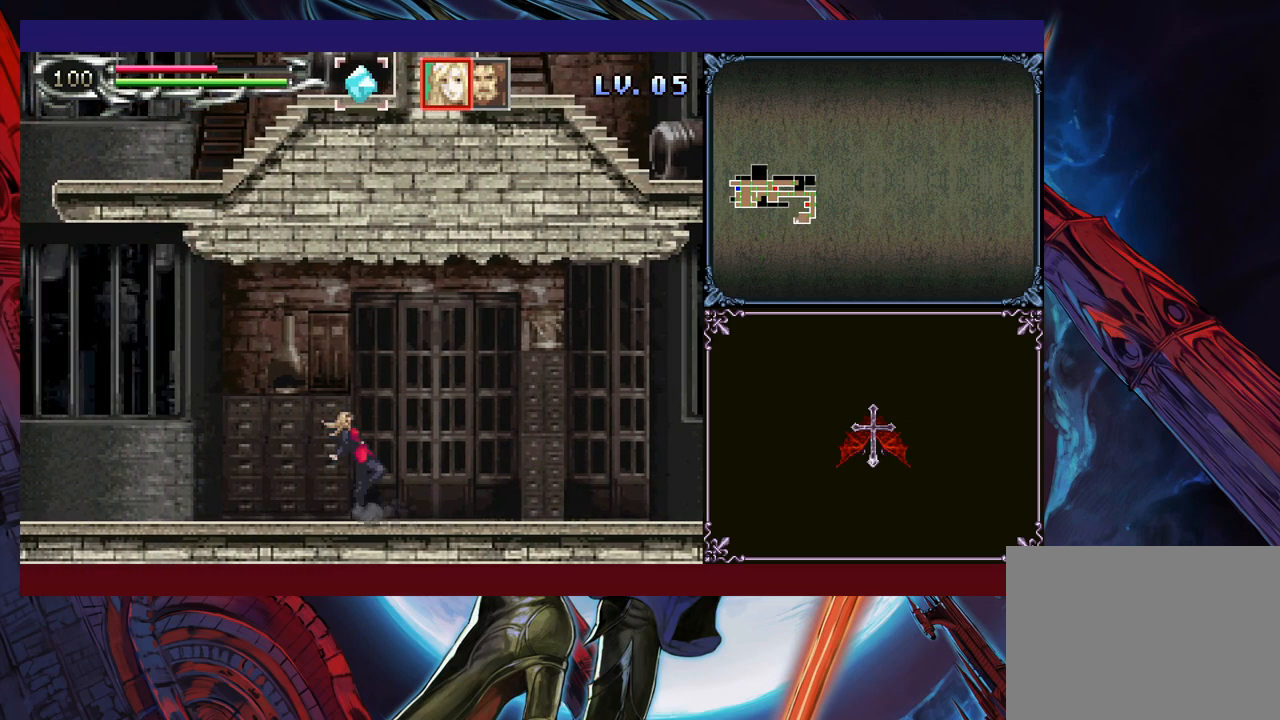
{"buttons": ["Y"], "left_stick": "center", "events": [[50, "left_stick", "down"], [83, "Y", "up"], [100, "left_stick", "center"], [150, "Y", "down"], [233, "Y", "up"], [233, "left_stick", "down"], [283, "left_stick", "center"], [333, "Y", "down"], [383, "left_stick", "down"], [400, "Y", "up"], [433, "left_stick", "center"], [500, "Y", "down"]]}
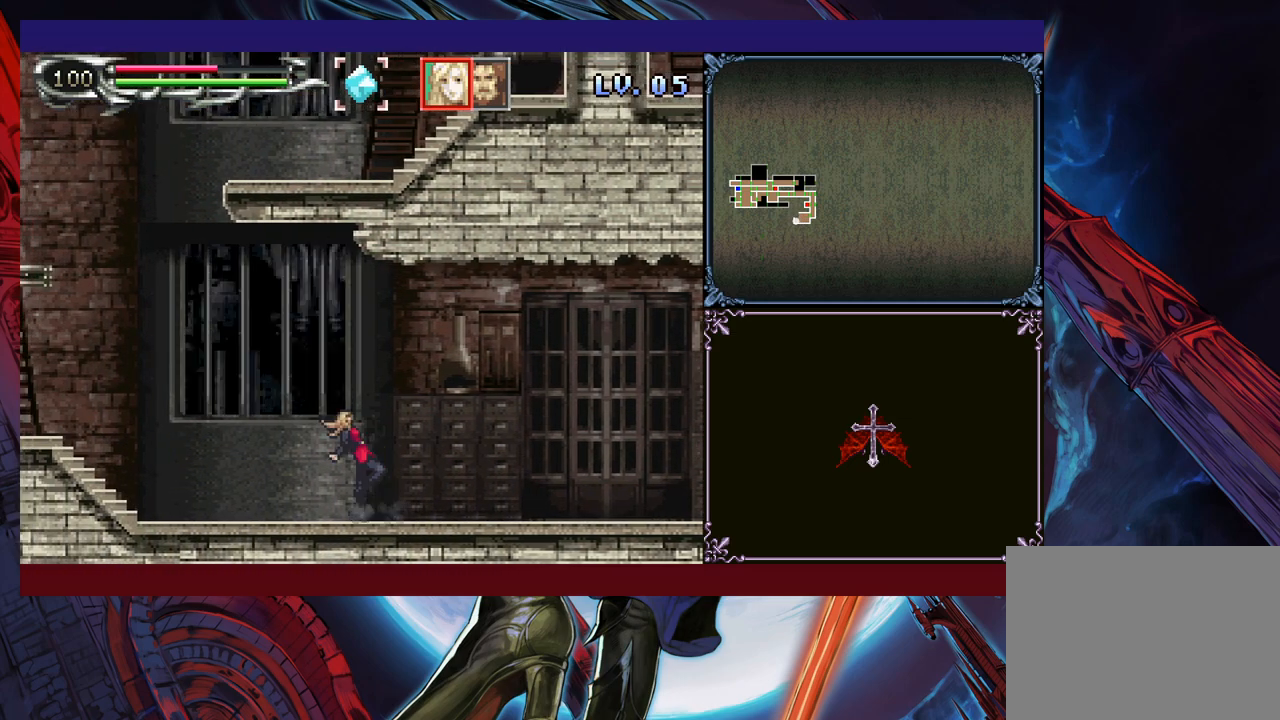
{"buttons": [], "left_stick": "center", "events": [[50, "Y", "up"], [150, "Y", "down"], [250, "Y", "up"], [350, "Y", "down"], [400, "L1", "down"], [450, "Y", "up"], [483, "L1", "up"]]}
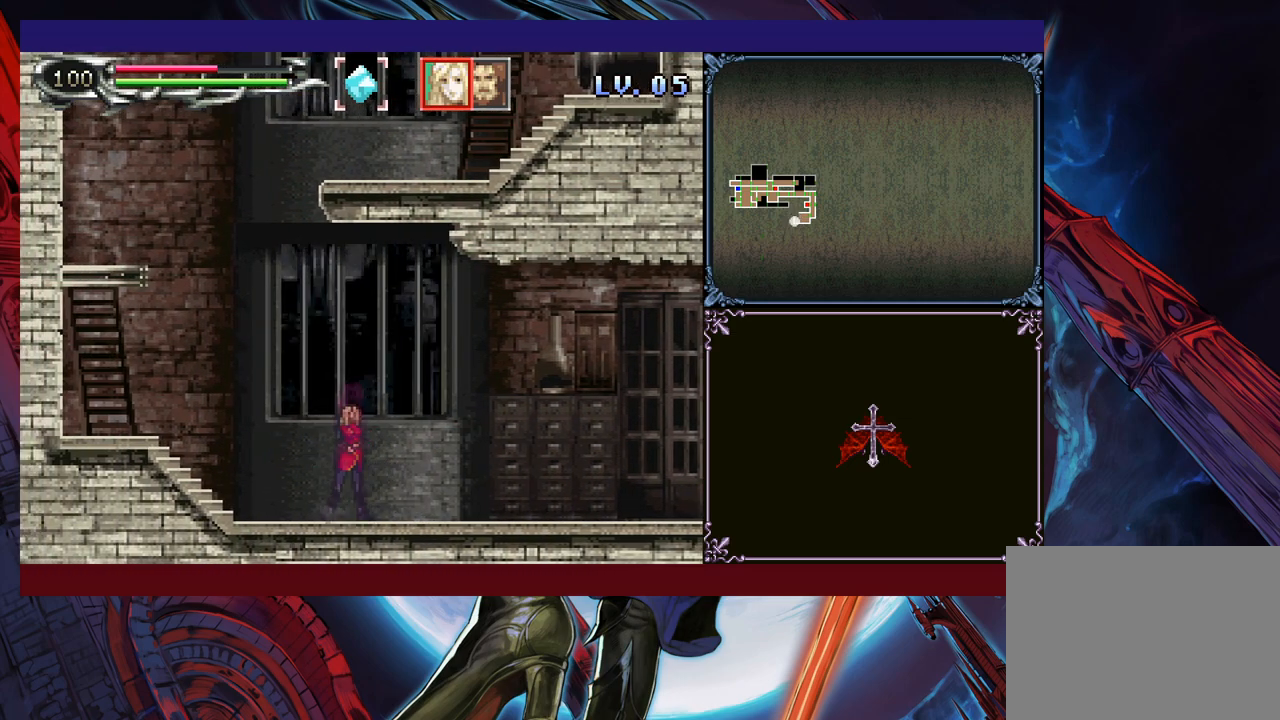
{"buttons": [], "left_stick": "left", "events": [[450, "left_stick", "left"]]}
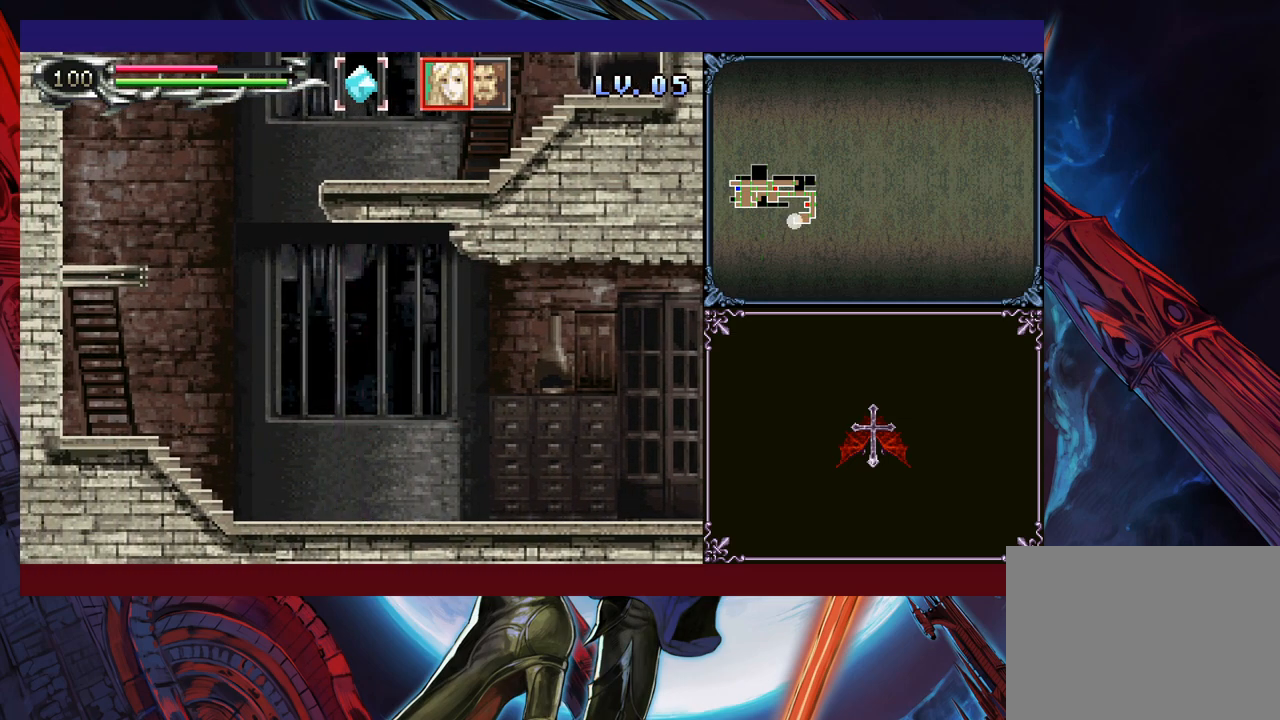
{"buttons": ["B"], "left_stick": "left", "events": [[433, "B", "down"]]}